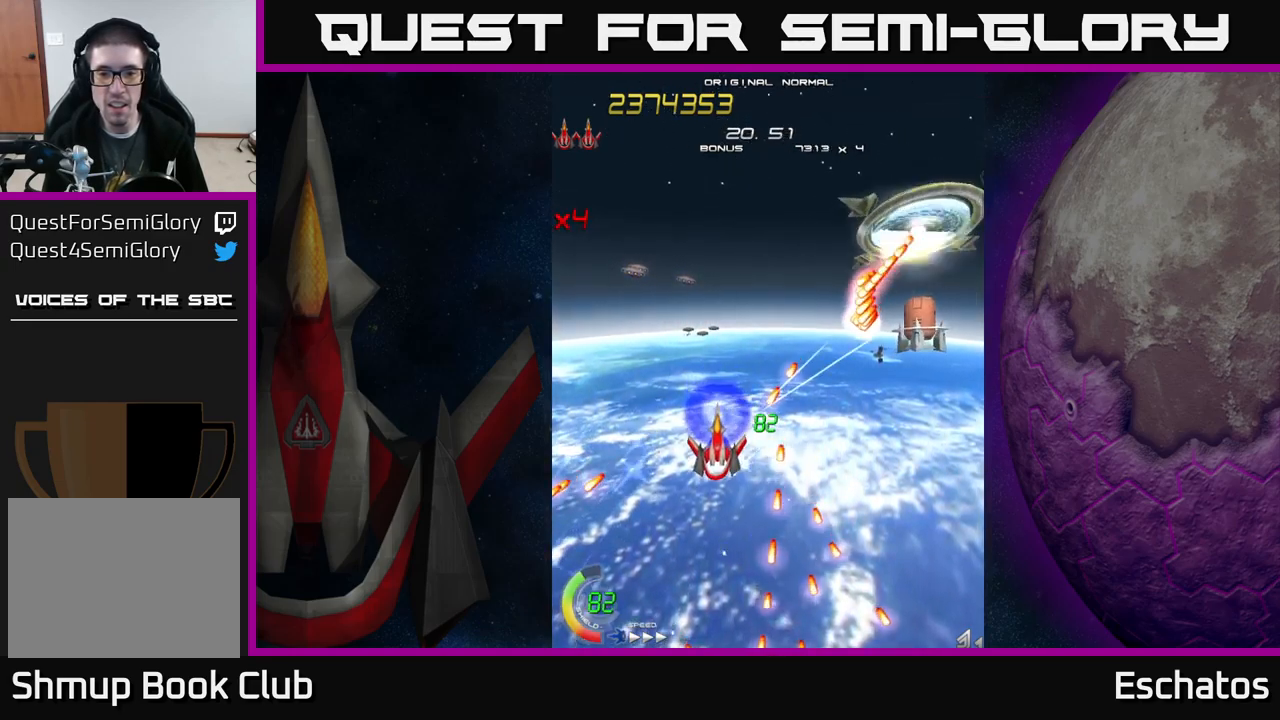
Gameplay with a controller (Xbox layout); each line is a JSON object with the inputs held at the frame after it. "events" lists button and stick changes between this image and that frame as [ms after this image, input, new state], when the widget could be followed in between. Not read: L1.
{"buttons": ["A", "R1", "DPAD_UP", "DPAD_RIGHT"], "left_stick": "center", "right_stick": "center", "events": [[200, "DPAD_RIGHT", "down"], [234, "DPAD_RIGHT", "up"], [450, "DPAD_RIGHT", "down"], [500, "DPAD_UP", "down"], [500, "R1", "down"]]}
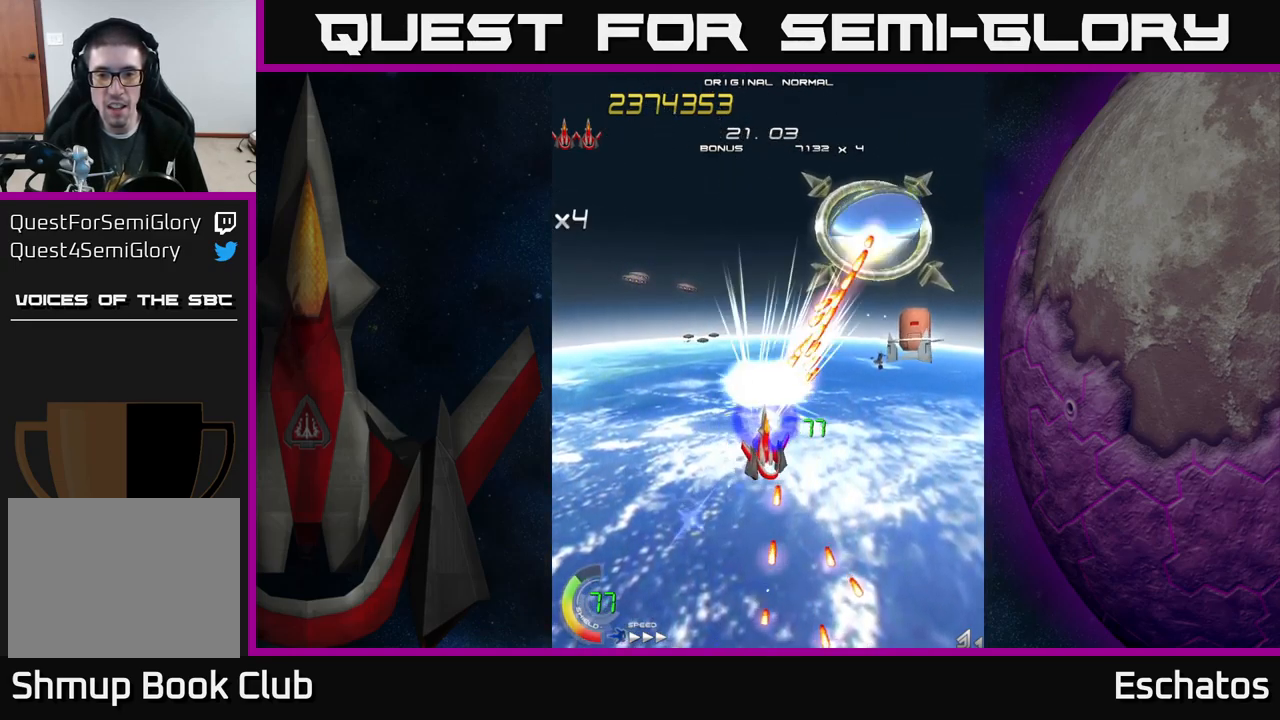
{"buttons": ["X", "DPAD_DOWN", "DPAD_LEFT"], "left_stick": "center", "right_stick": "center", "events": [[300, "X", "down"], [317, "DPAD_UP", "up"], [334, "A", "up"], [367, "R1", "up"], [434, "DPAD_DOWN", "down"], [434, "DPAD_RIGHT", "up"], [484, "DPAD_LEFT", "down"]]}
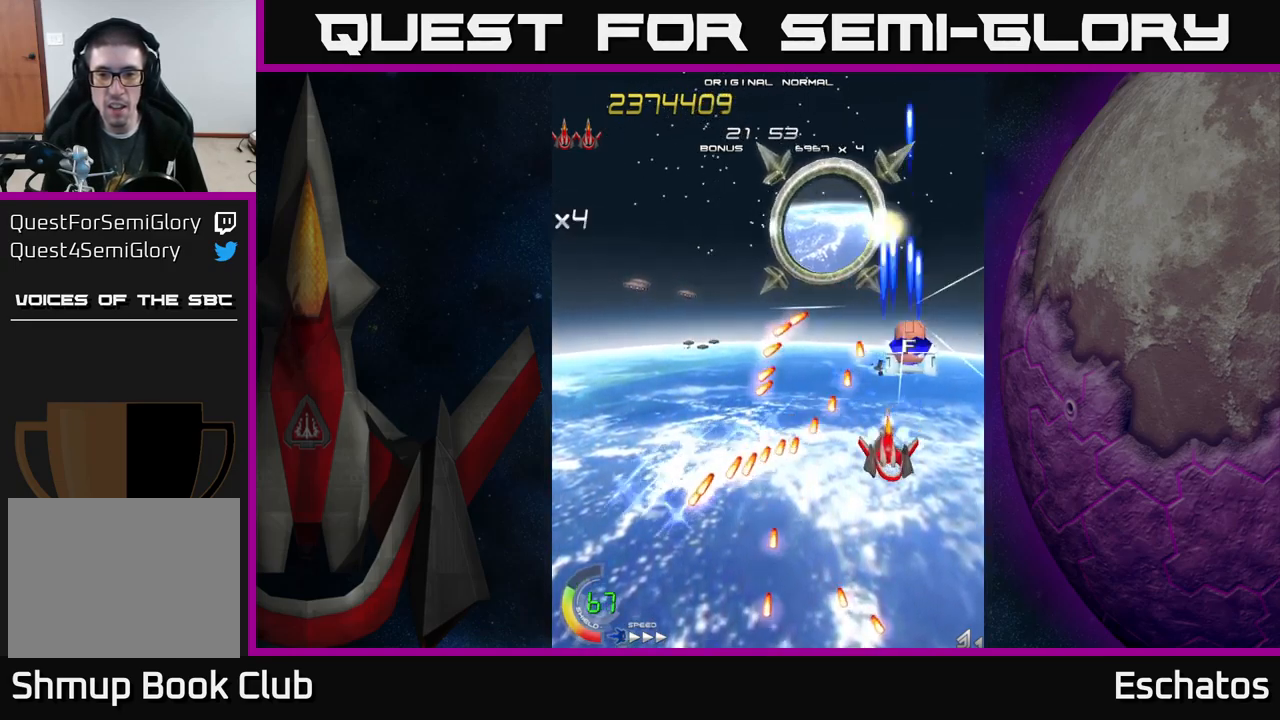
{"buttons": ["A", "DPAD_UP", "DPAD_LEFT"], "left_stick": "center", "right_stick": "center"}
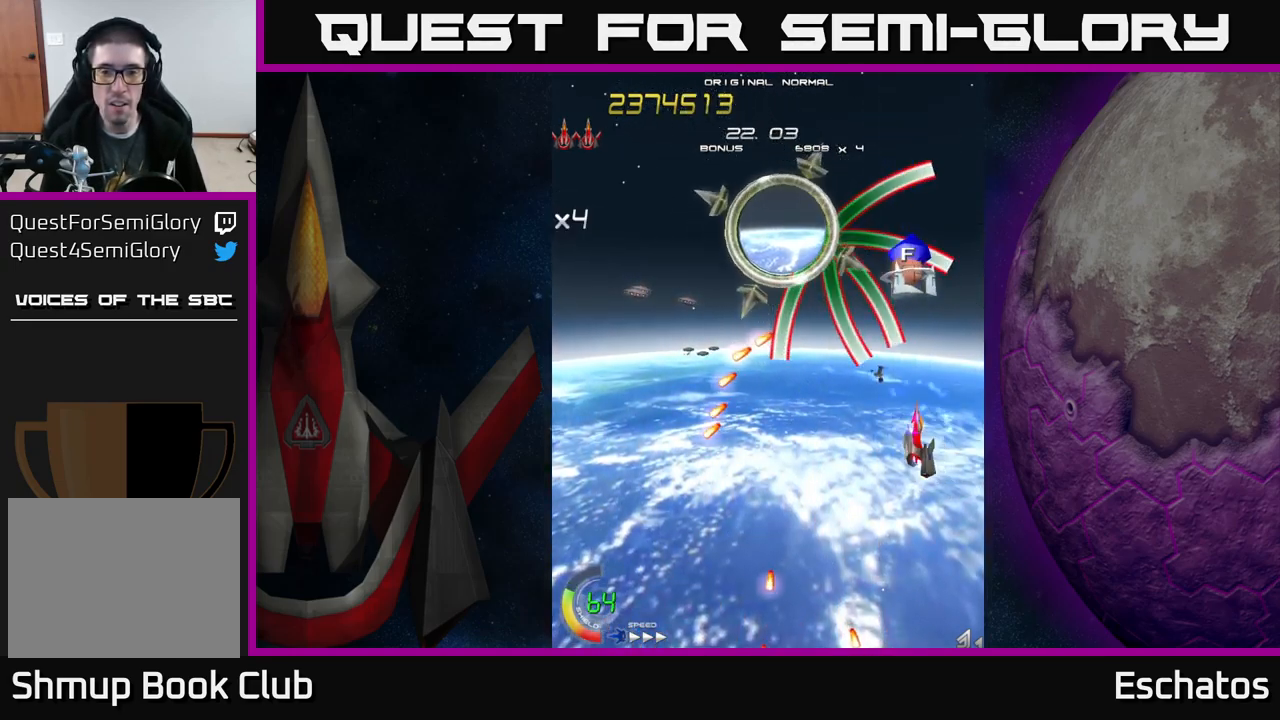
{"buttons": ["X", "DPAD_DOWN", "DPAD_LEFT"], "left_stick": "center", "right_stick": "center", "events": [[34, "DPAD_UP", "up"], [200, "X", "down"], [217, "DPAD_DOWN", "down"], [234, "A", "up"], [284, "DPAD_LEFT", "up"], [367, "DPAD_RIGHT", "down"], [434, "DPAD_RIGHT", "up"], [484, "DPAD_LEFT", "down"]]}